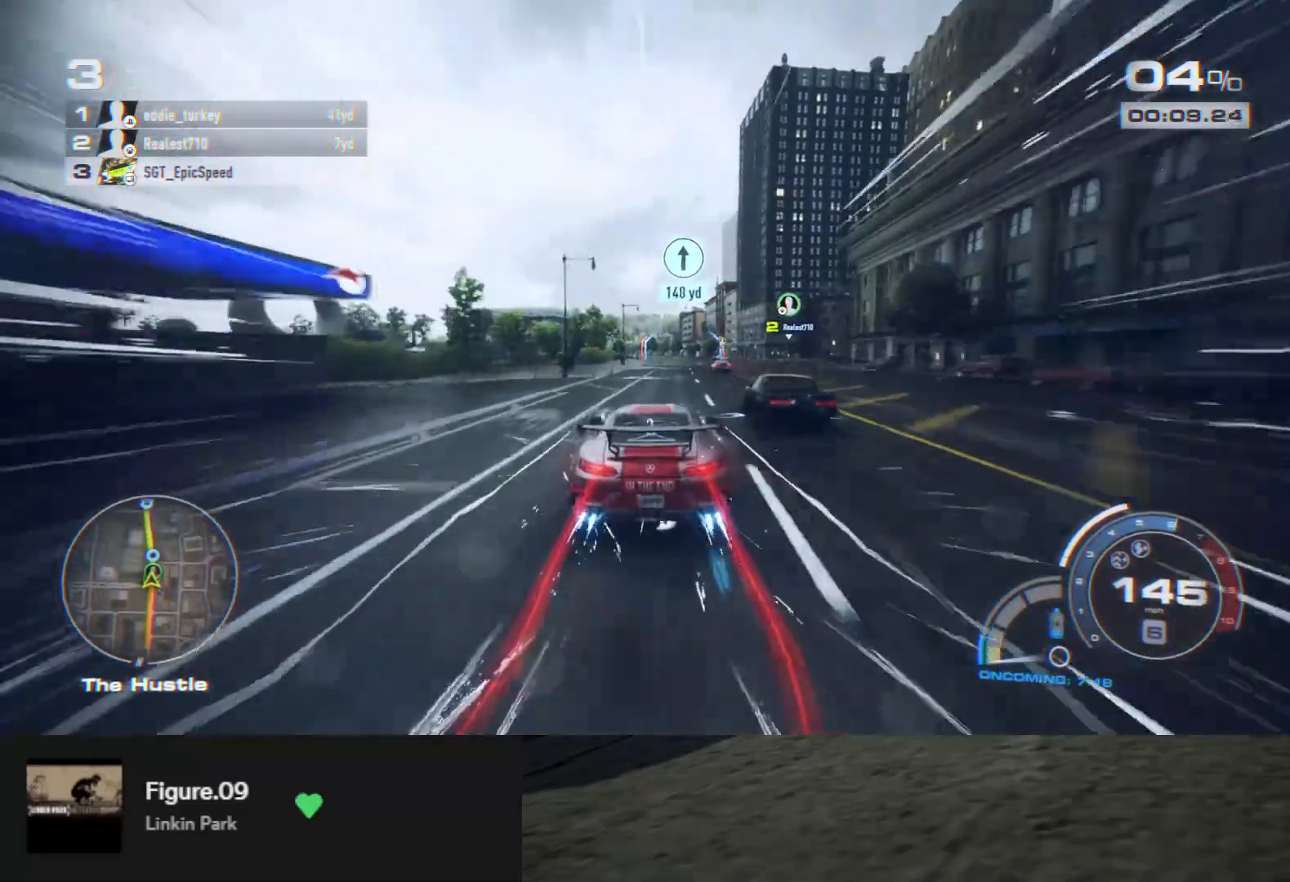
Gameplay with a controller (Xbox layout); each line is a JSON object with the inputs held at the frame after it. "events" lists button and stick changes between this image and that frame as [ms after this image, input, new state], when the widget could be followed in between.
{"buttons": ["R2"], "left_stick": "up", "right_stick": "center", "events": [[133, "A", "up"]]}
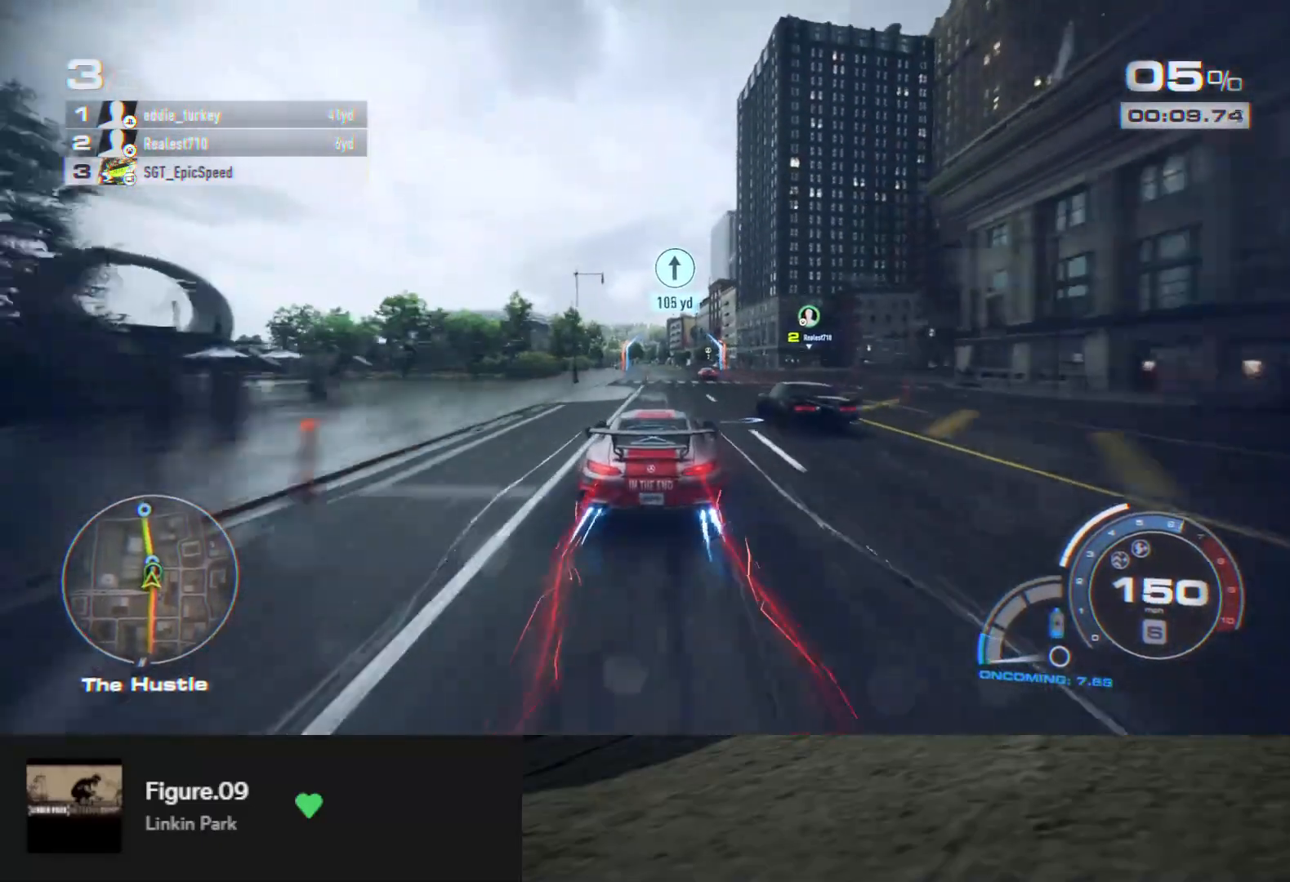
{"buttons": ["R2"], "left_stick": "up-left", "right_stick": "center", "events": [[450, "left_stick", "up-left"]]}
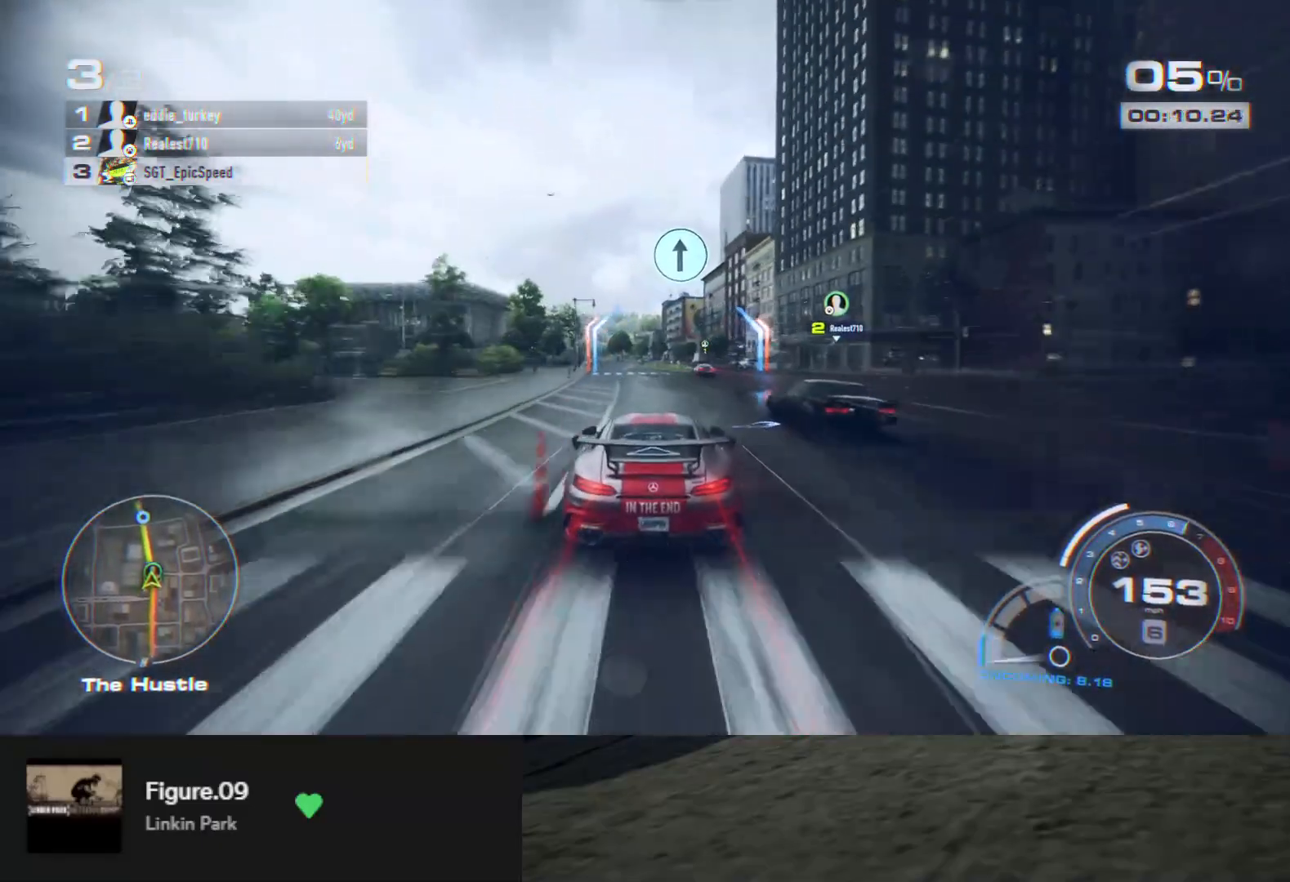
{"buttons": ["R2"], "left_stick": "left", "right_stick": "center", "events": [[467, "left_stick", "left"]]}
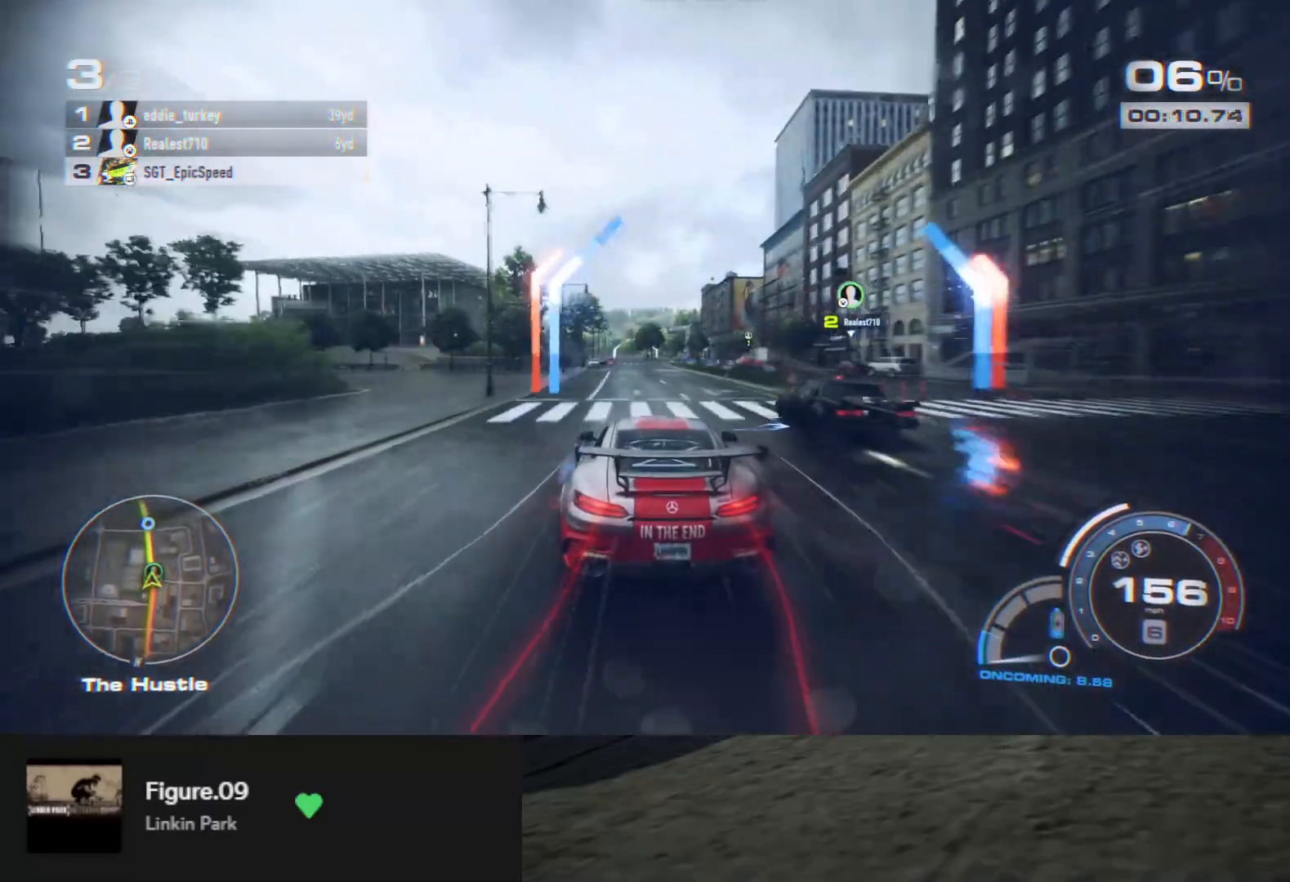
{"buttons": ["R2"], "left_stick": "center", "right_stick": "center", "events": [[117, "left_stick", "center"], [367, "left_stick", "left"], [450, "left_stick", "center"]]}
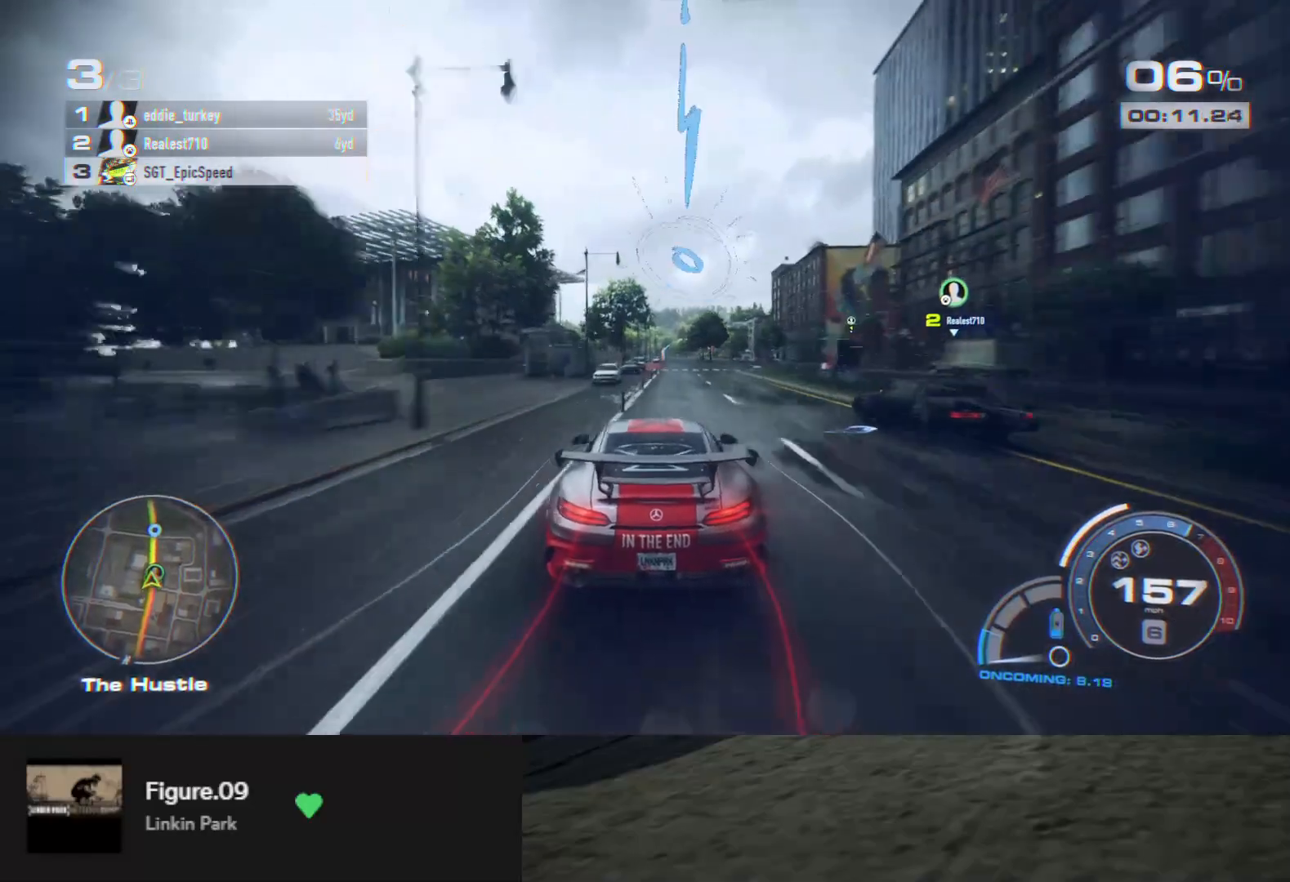
{"buttons": ["R2"], "left_stick": "center", "right_stick": "center", "events": [[50, "left_stick", "right"], [167, "left_stick", "center"], [333, "left_stick", "right"], [450, "left_stick", "center"]]}
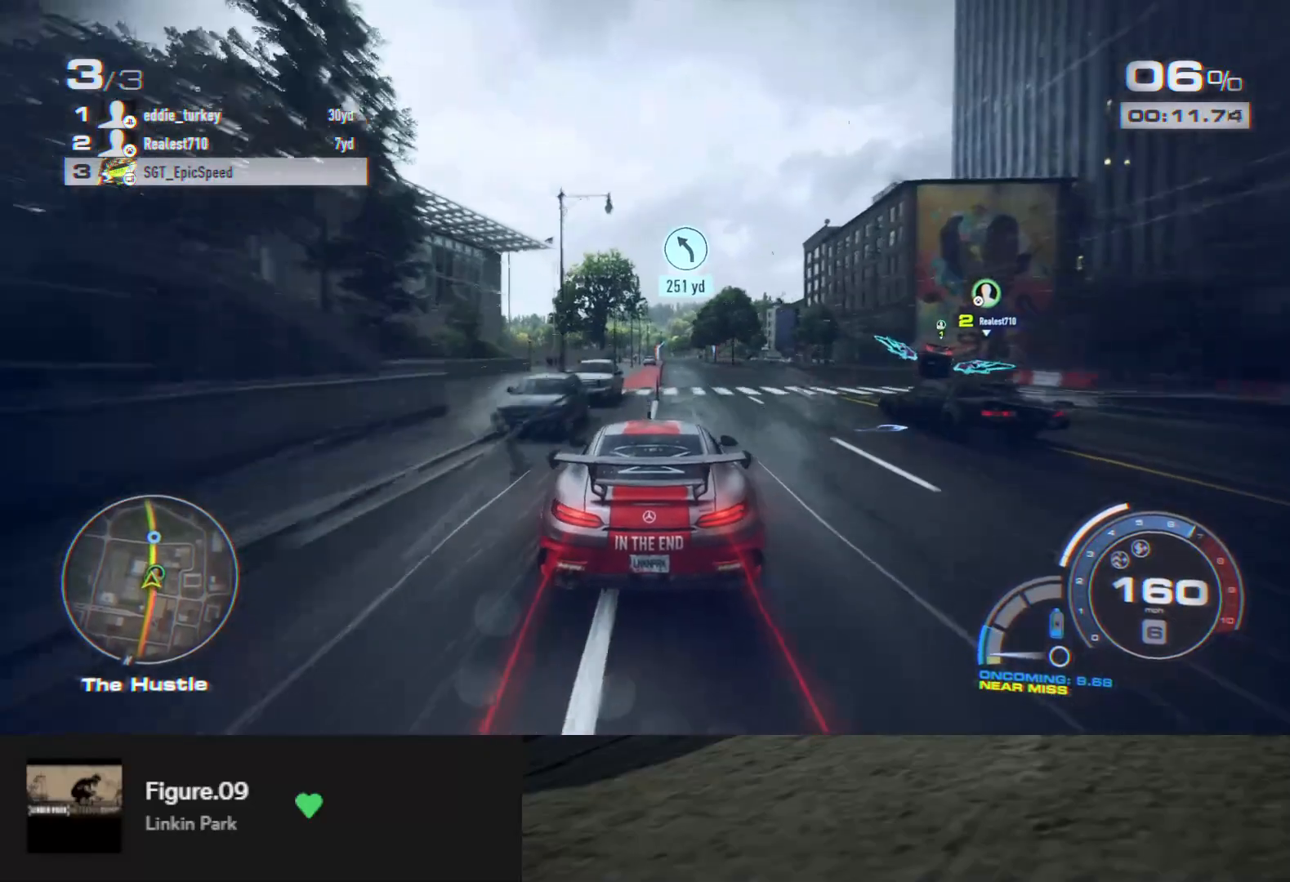
{"buttons": ["R2"], "left_stick": "center", "right_stick": "center", "events": [[33, "left_stick", "right"], [183, "left_stick", "center"], [367, "left_stick", "left"], [450, "left_stick", "center"]]}
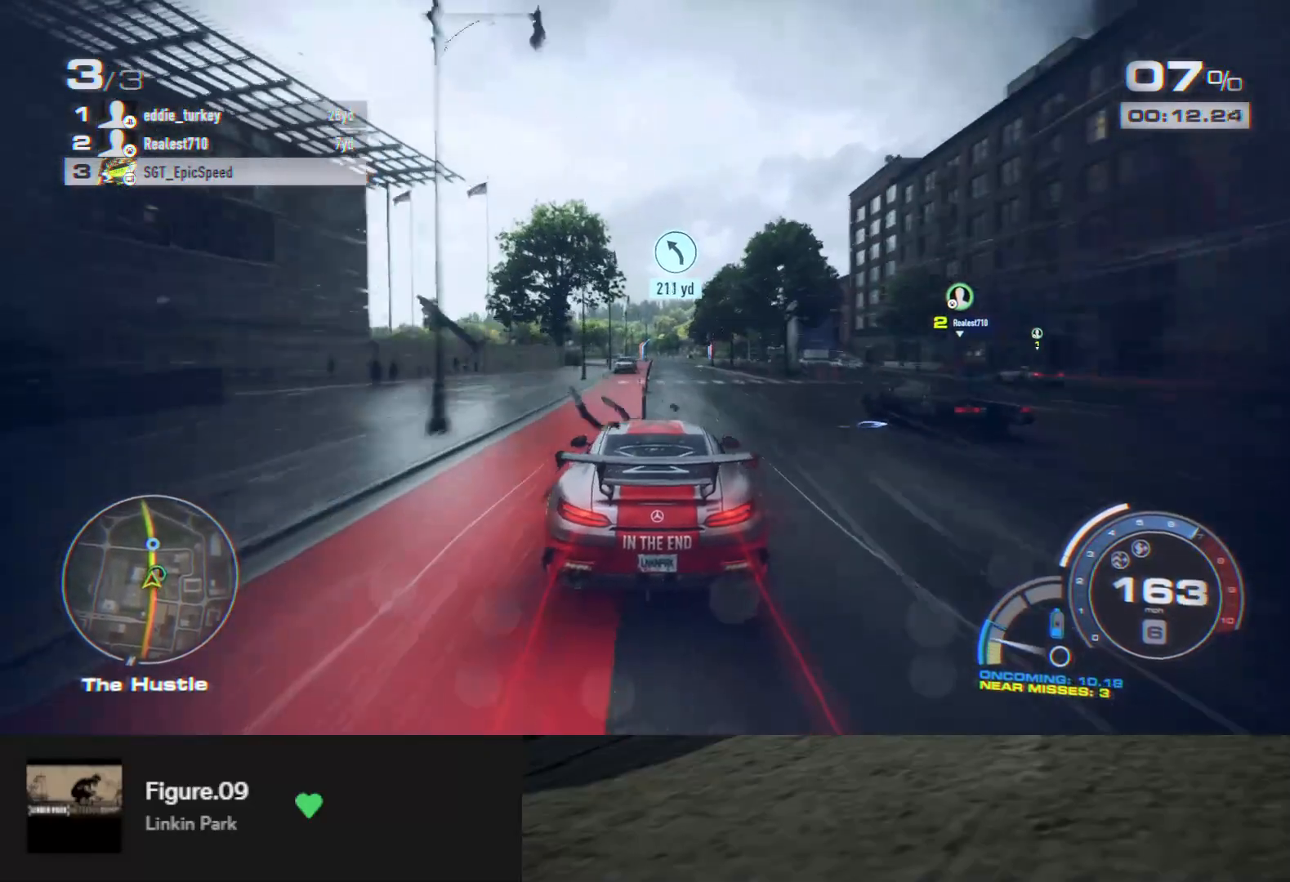
{"buttons": ["R2"], "left_stick": "center", "right_stick": "center", "events": [[33, "left_stick", "right"], [183, "left_stick", "center"]]}
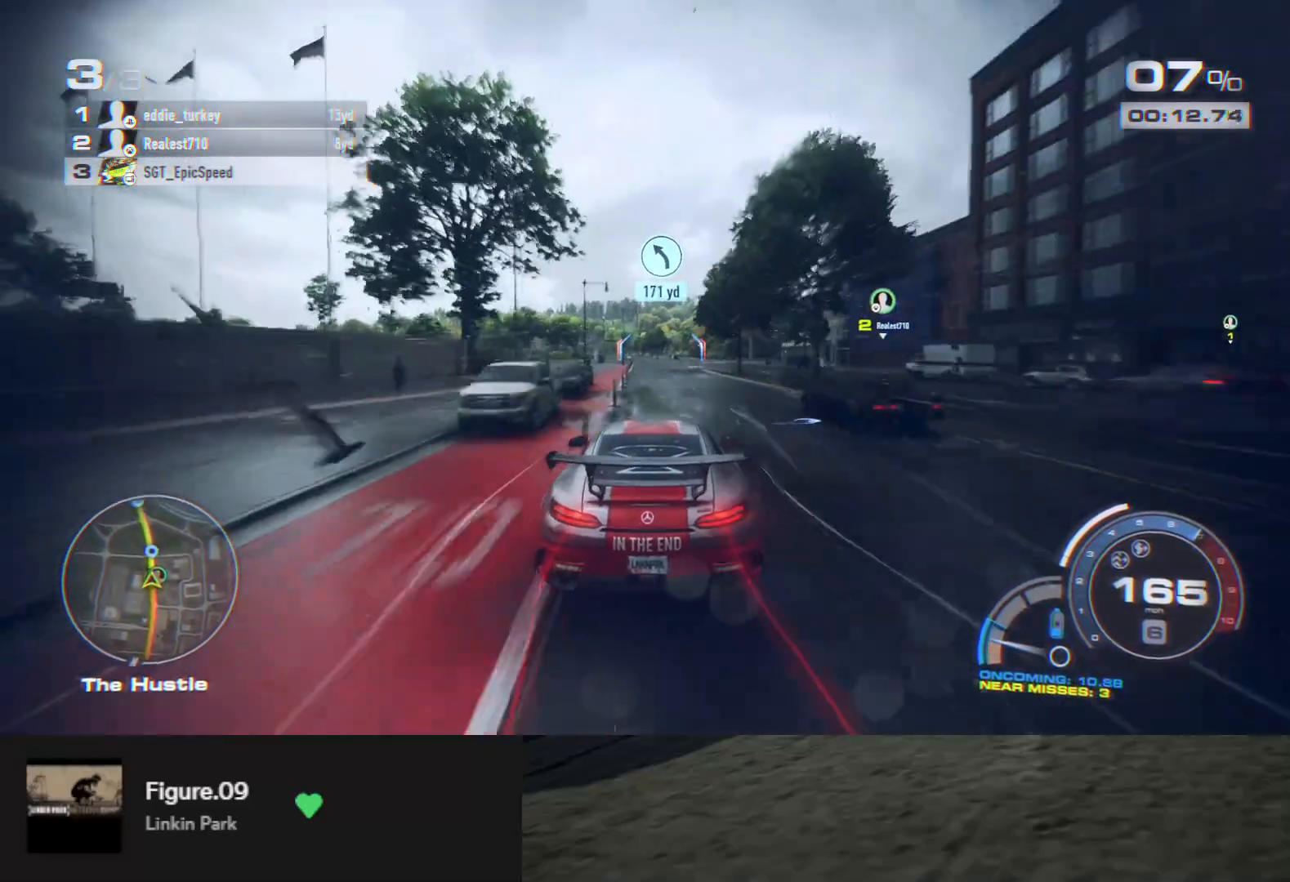
{"buttons": ["R2"], "left_stick": "right", "right_stick": "center", "events": [[17, "left_stick", "left"], [133, "left_stick", "center"], [383, "left_stick", "right"]]}
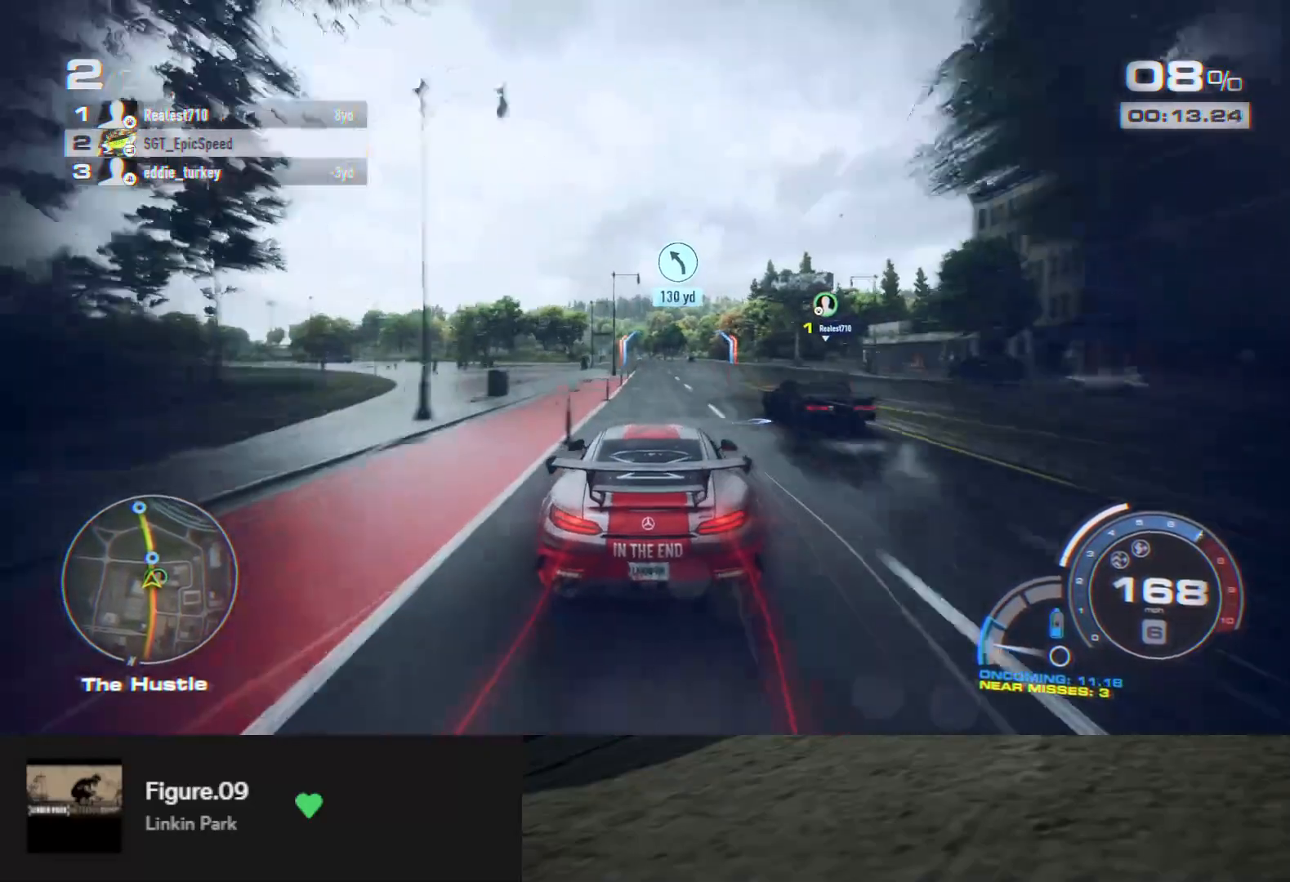
{"buttons": ["R2"], "left_stick": "center", "right_stick": "down", "events": [[50, "left_stick", "center"], [217, "left_stick", "right"], [350, "left_stick", "center"], [400, "right_stick", "down"]]}
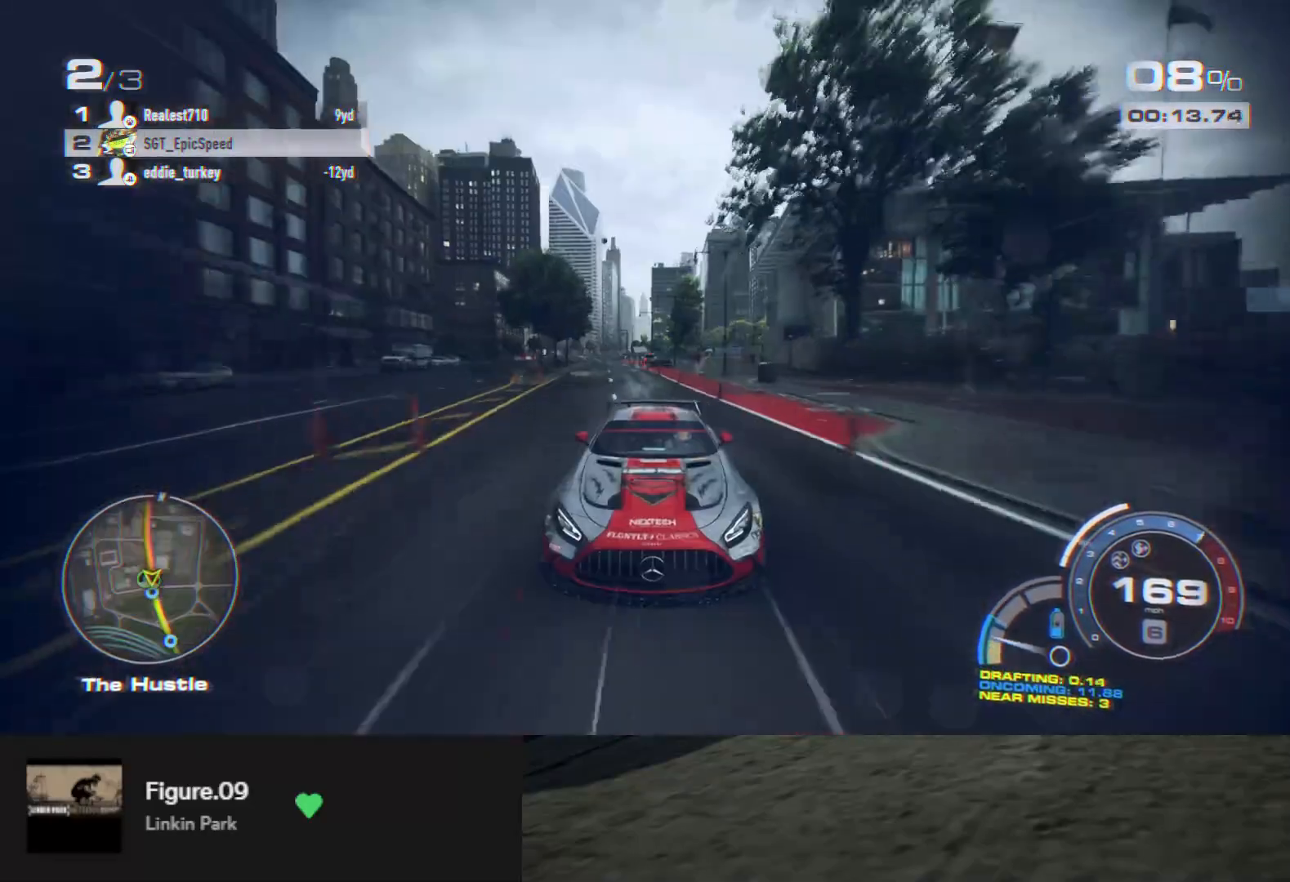
{"buttons": ["R2"], "left_stick": "left", "right_stick": "down", "events": [[17, "left_stick", "left"], [167, "left_stick", "center"], [233, "left_stick", "left"], [383, "left_stick", "center"], [450, "left_stick", "left"]]}
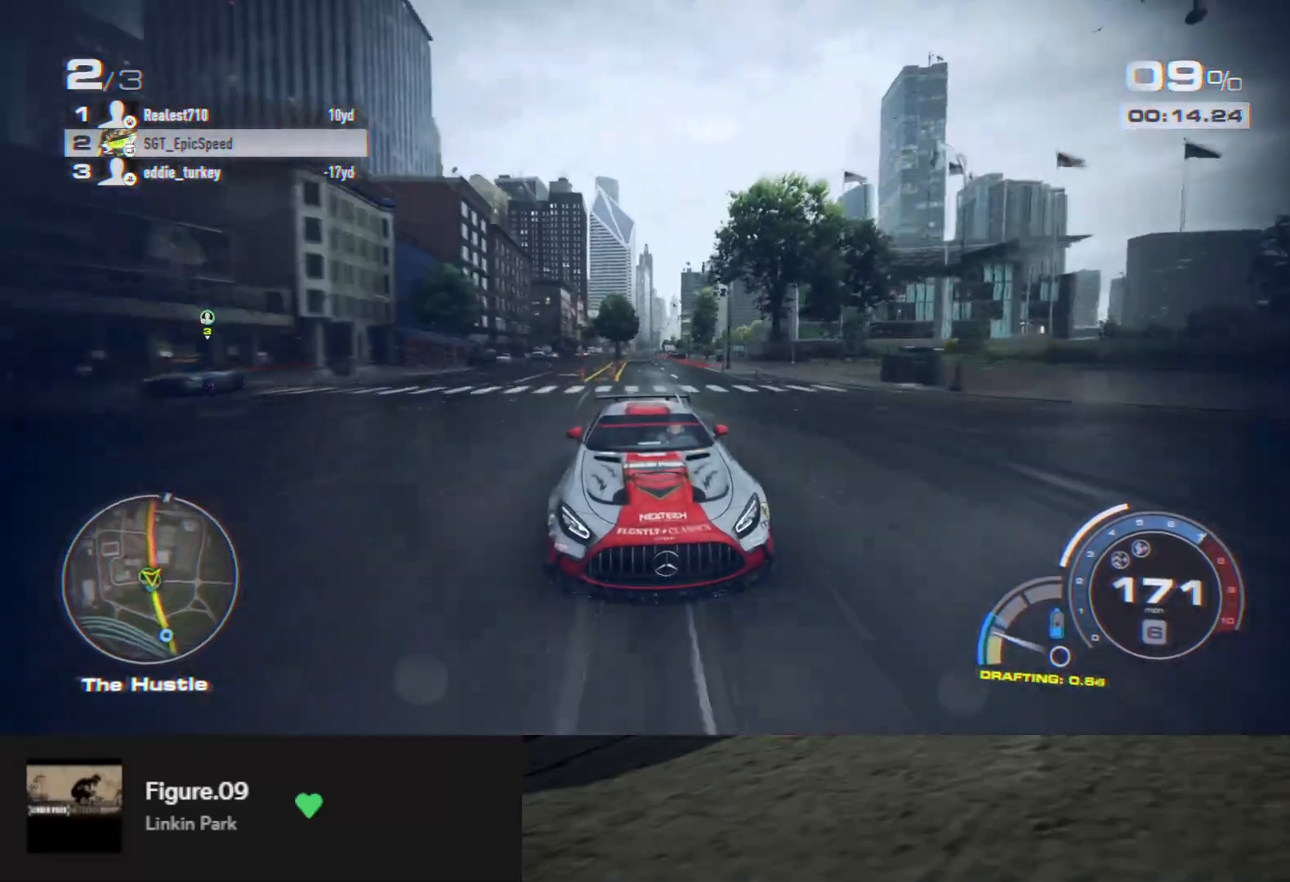
{"buttons": ["R2"], "left_stick": "center", "right_stick": "center", "events": [[67, "left_stick", "center"], [317, "right_stick", "center"], [383, "left_stick", "left"], [483, "left_stick", "center"]]}
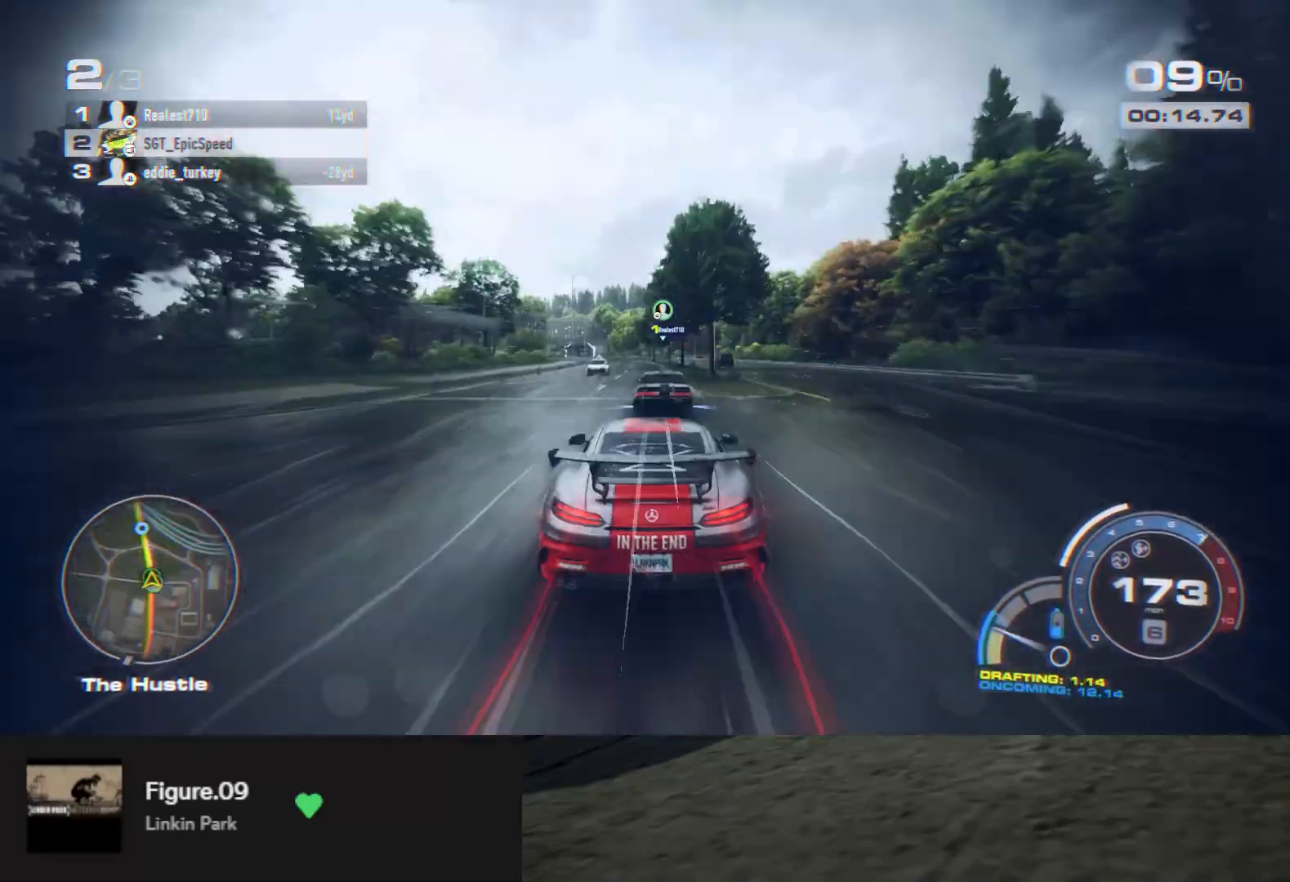
{"buttons": ["R2"], "left_stick": "center", "right_stick": "center", "events": [[150, "left_stick", "left"], [433, "left_stick", "center"]]}
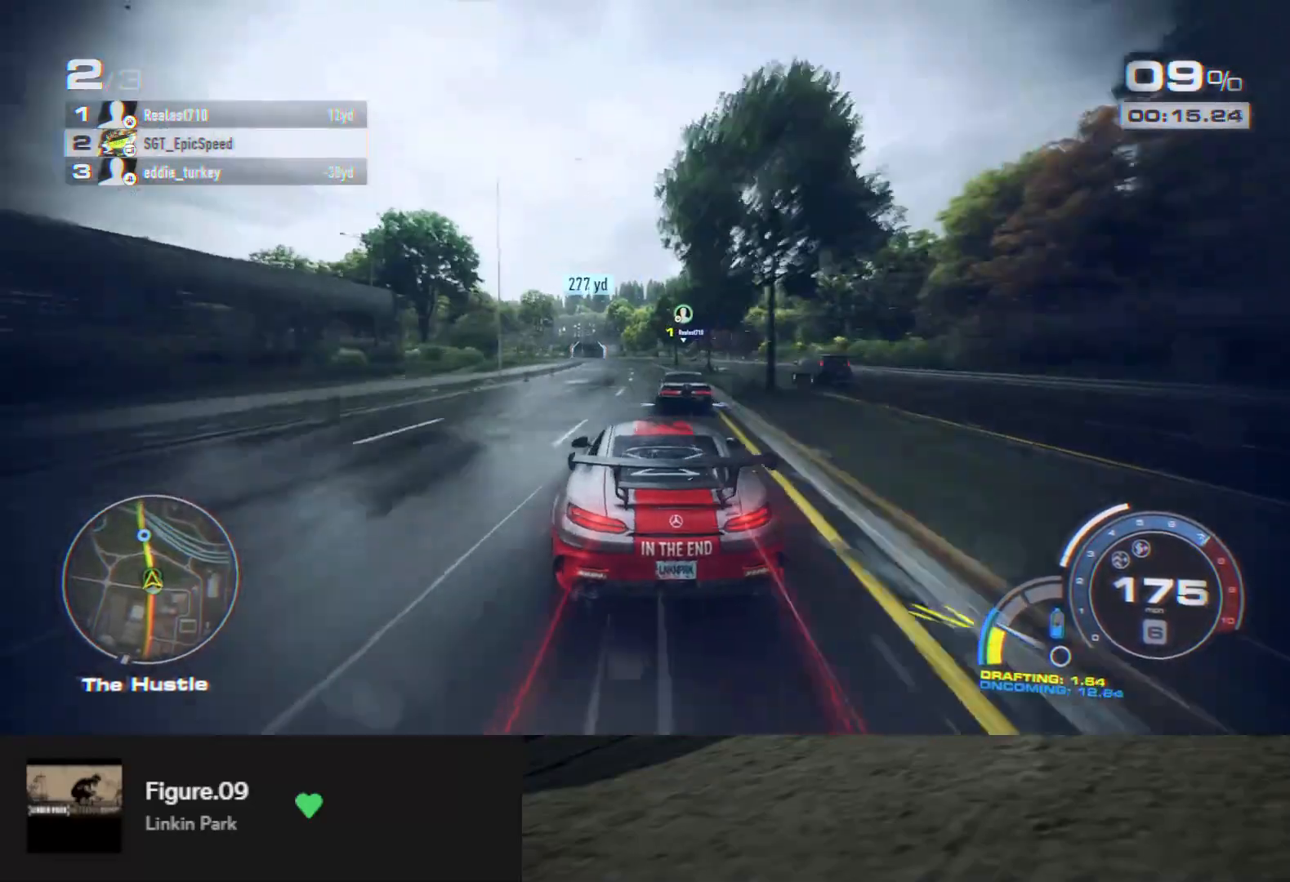
{"buttons": ["R2"], "left_stick": "center", "right_stick": "center", "events": [[383, "left_stick", "right"], [483, "left_stick", "center"]]}
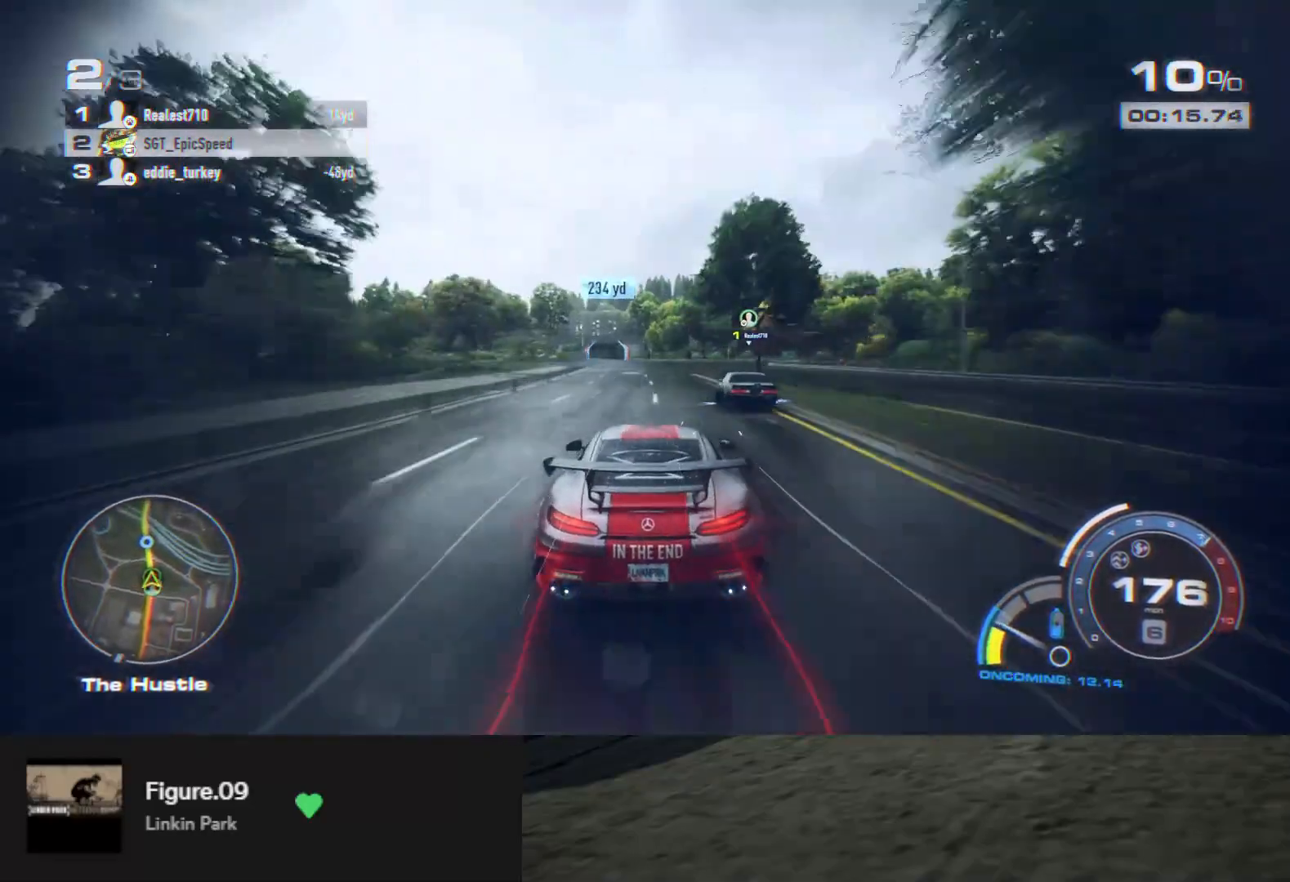
{"buttons": ["R2"], "left_stick": "center", "right_stick": "center", "events": [[217, "left_stick", "left"], [333, "left_stick", "center"]]}
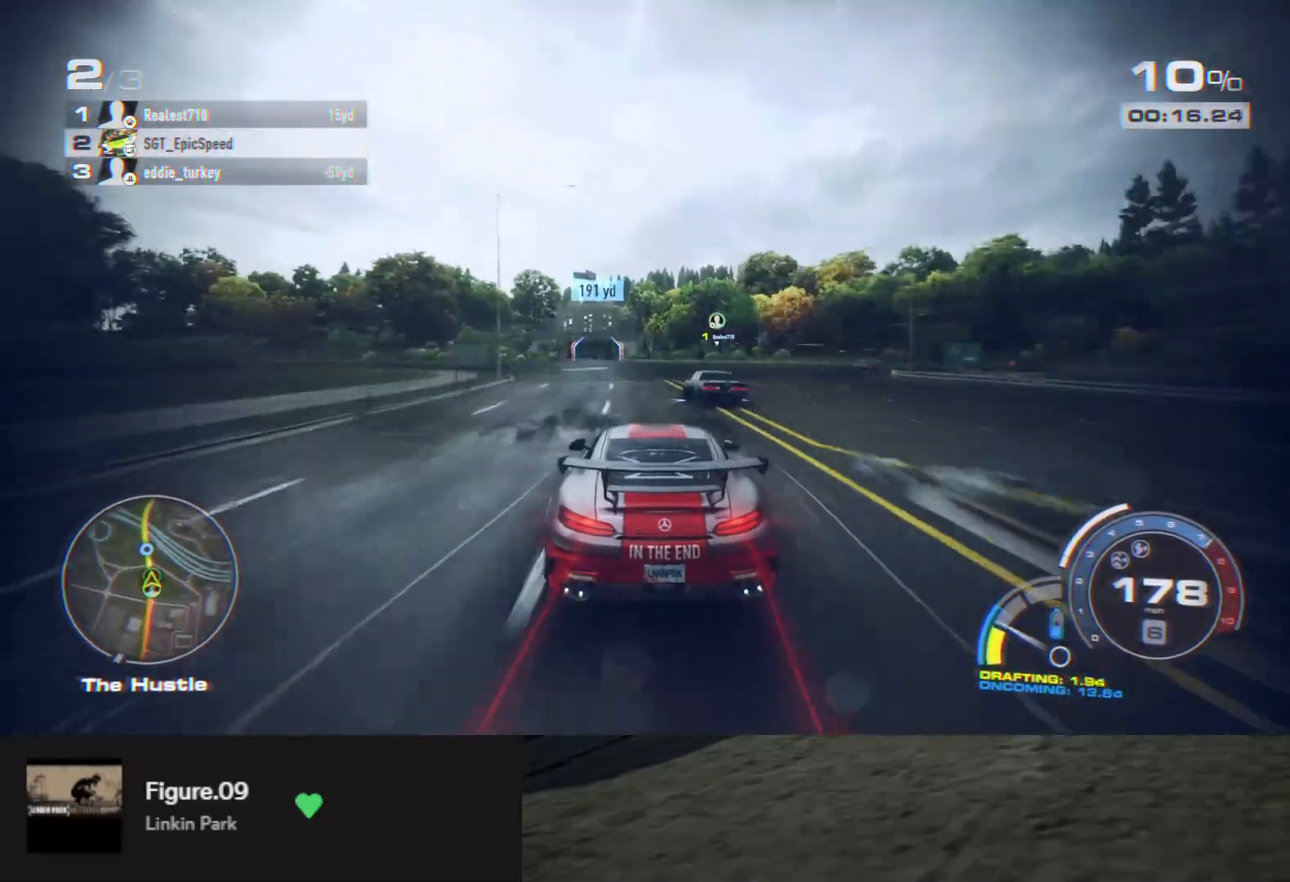
{"buttons": ["R2"], "left_stick": "left", "right_stick": "center", "events": [[83, "left_stick", "left"], [233, "left_stick", "center"], [300, "left_stick", "left"], [417, "left_stick", "center"], [483, "left_stick", "left"]]}
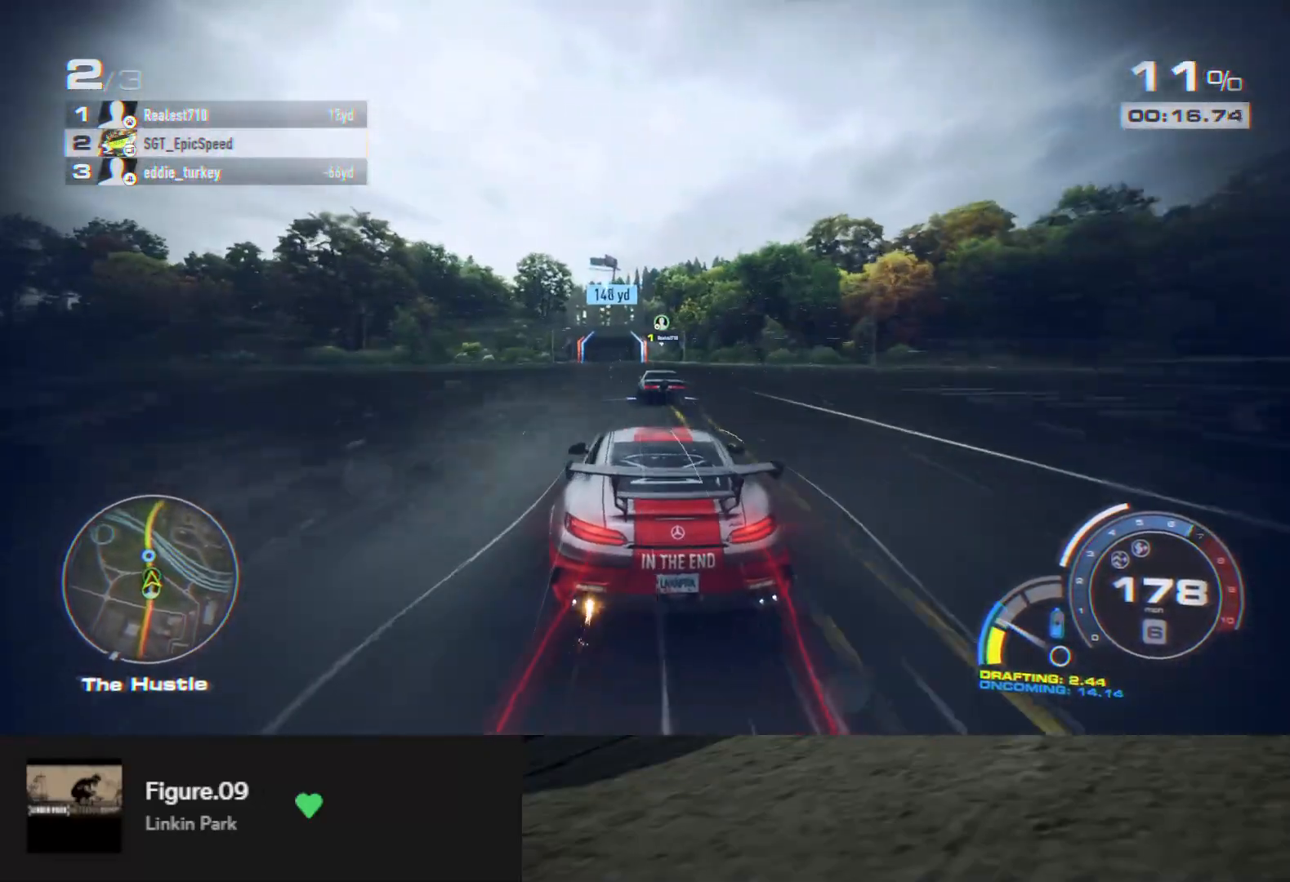
{"buttons": ["R2"], "left_stick": "center", "right_stick": "center", "events": [[100, "left_stick", "center"]]}
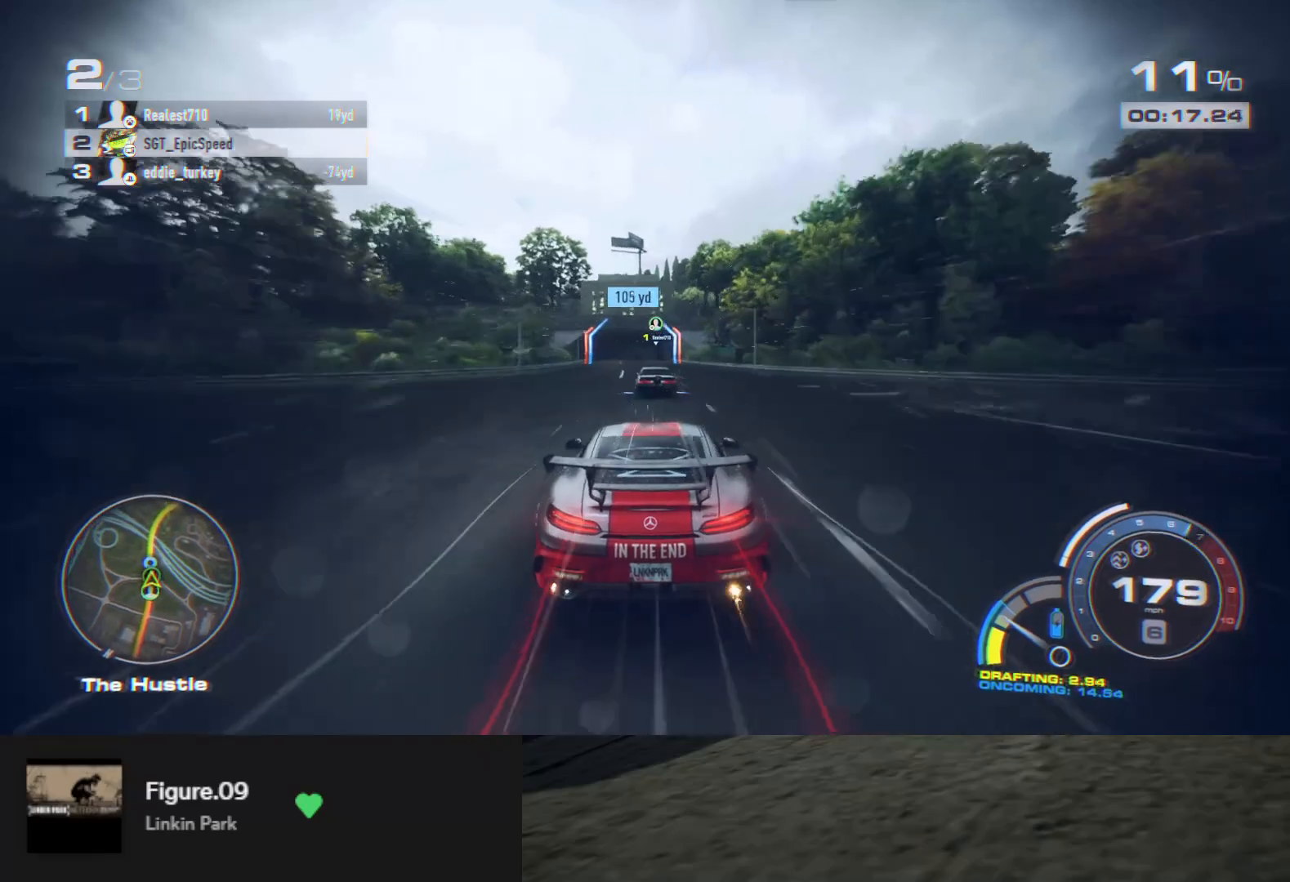
{"buttons": ["R2"], "left_stick": "center", "right_stick": "center", "events": [[233, "left_stick", "left"], [350, "left_stick", "center"]]}
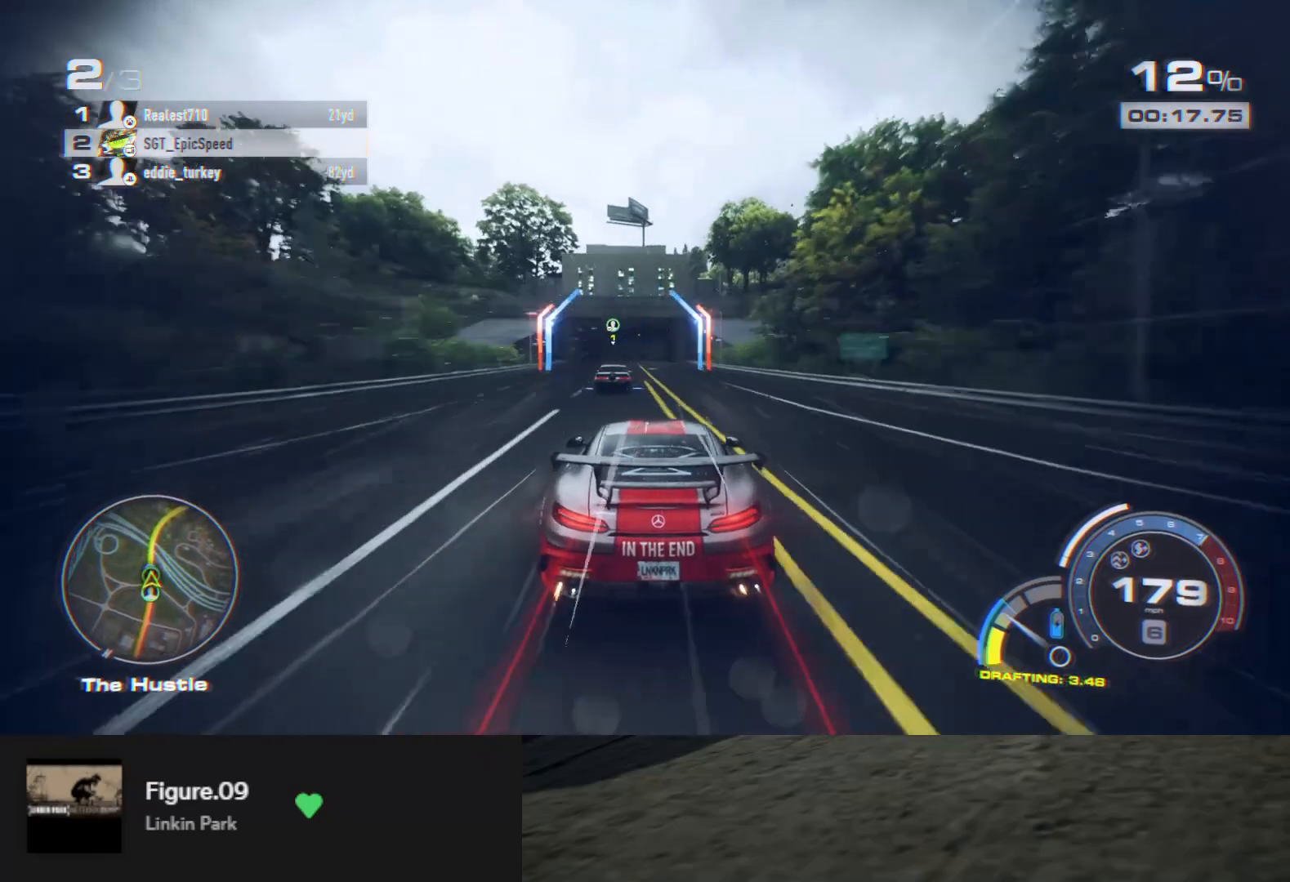
{"buttons": ["R2"], "left_stick": "down", "right_stick": "center", "events": [[267, "left_stick", "left"], [383, "left_stick", "down"]]}
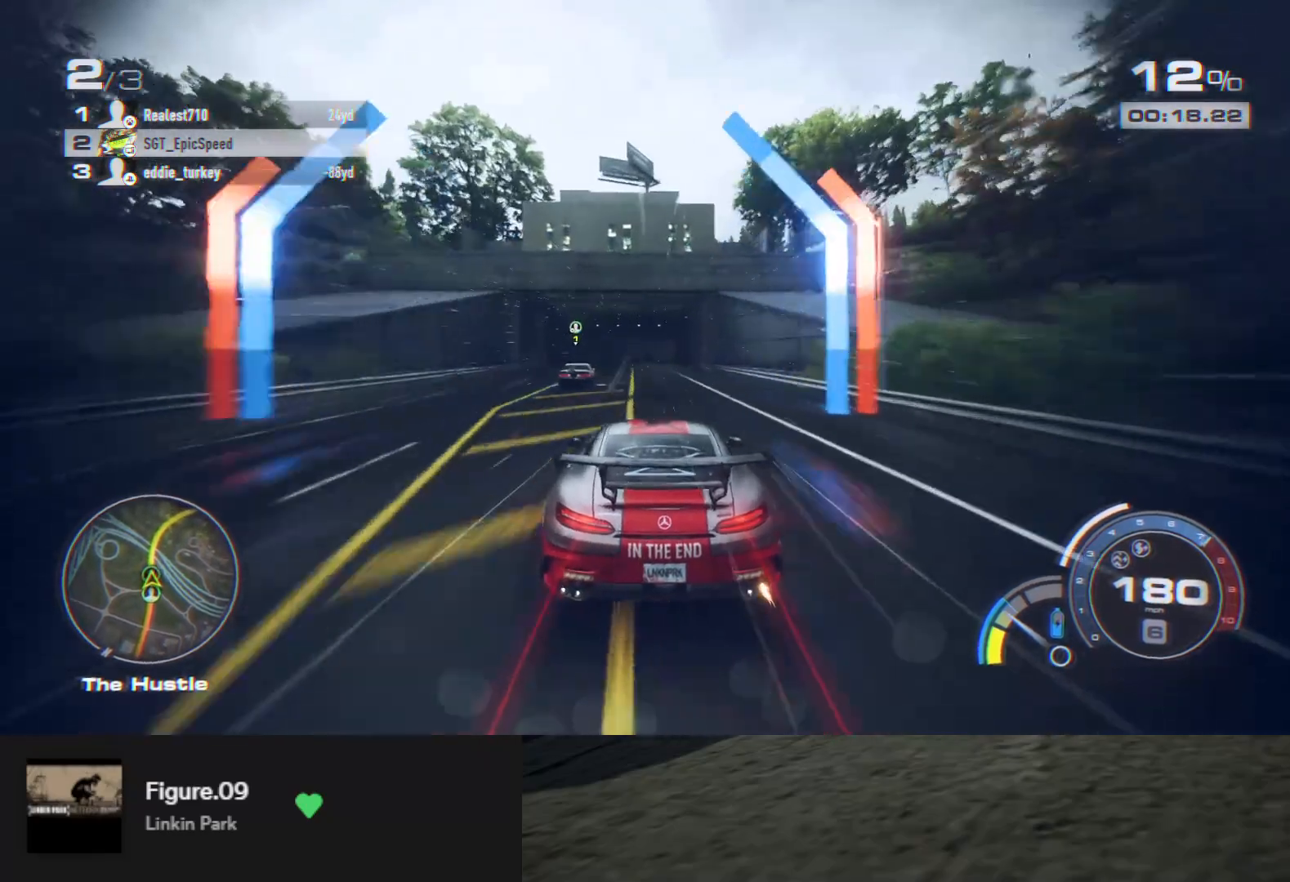
{"buttons": ["R2"], "left_stick": "down-left", "right_stick": "center", "events": [[417, "left_stick", "down-left"]]}
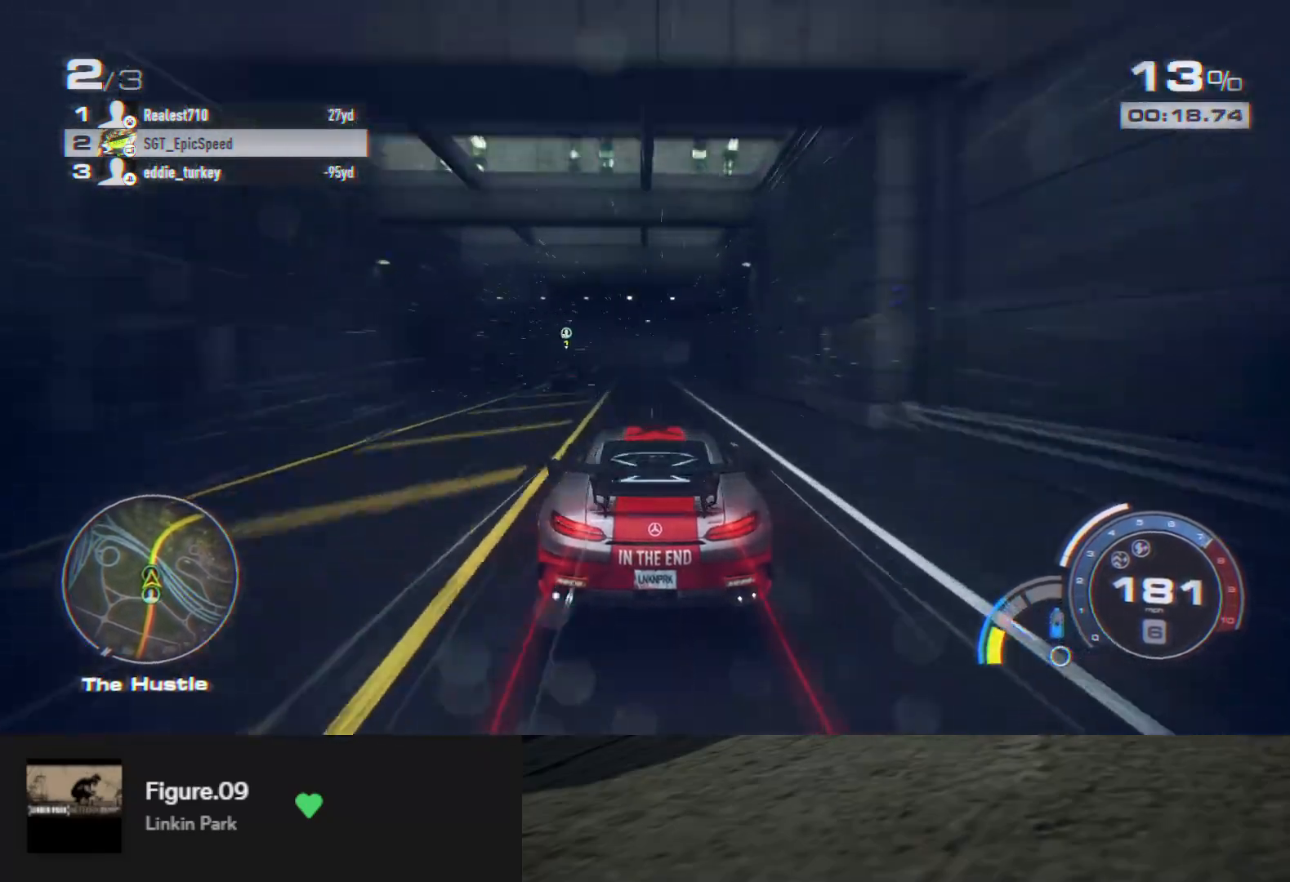
{"buttons": ["R2"], "left_stick": "down", "right_stick": "center", "events": [[100, "left_stick", "down"]]}
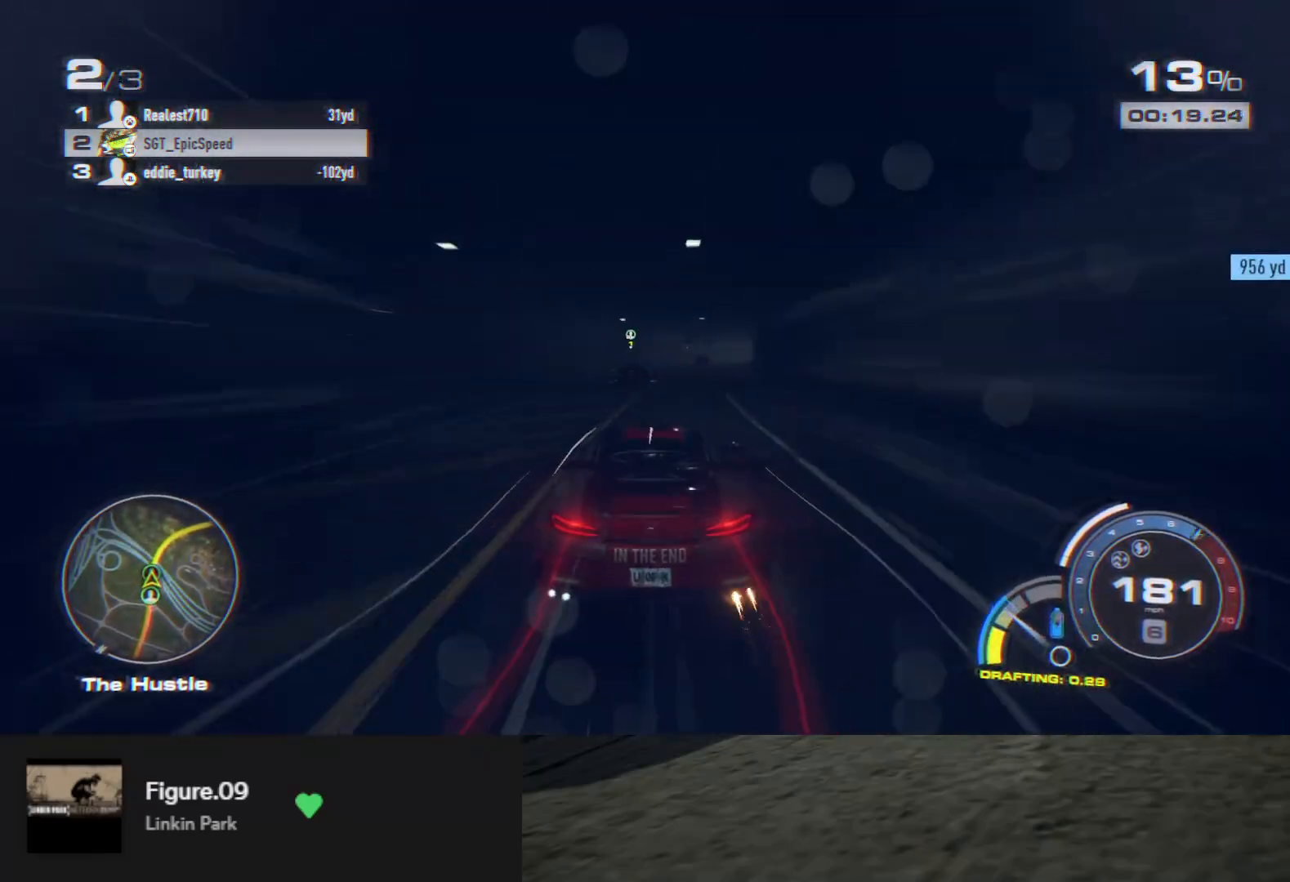
{"buttons": ["R2"], "left_stick": "down-right", "right_stick": "center", "events": [[267, "left_stick", "down-right"], [417, "L2", "down"], [483, "L2", "up"]]}
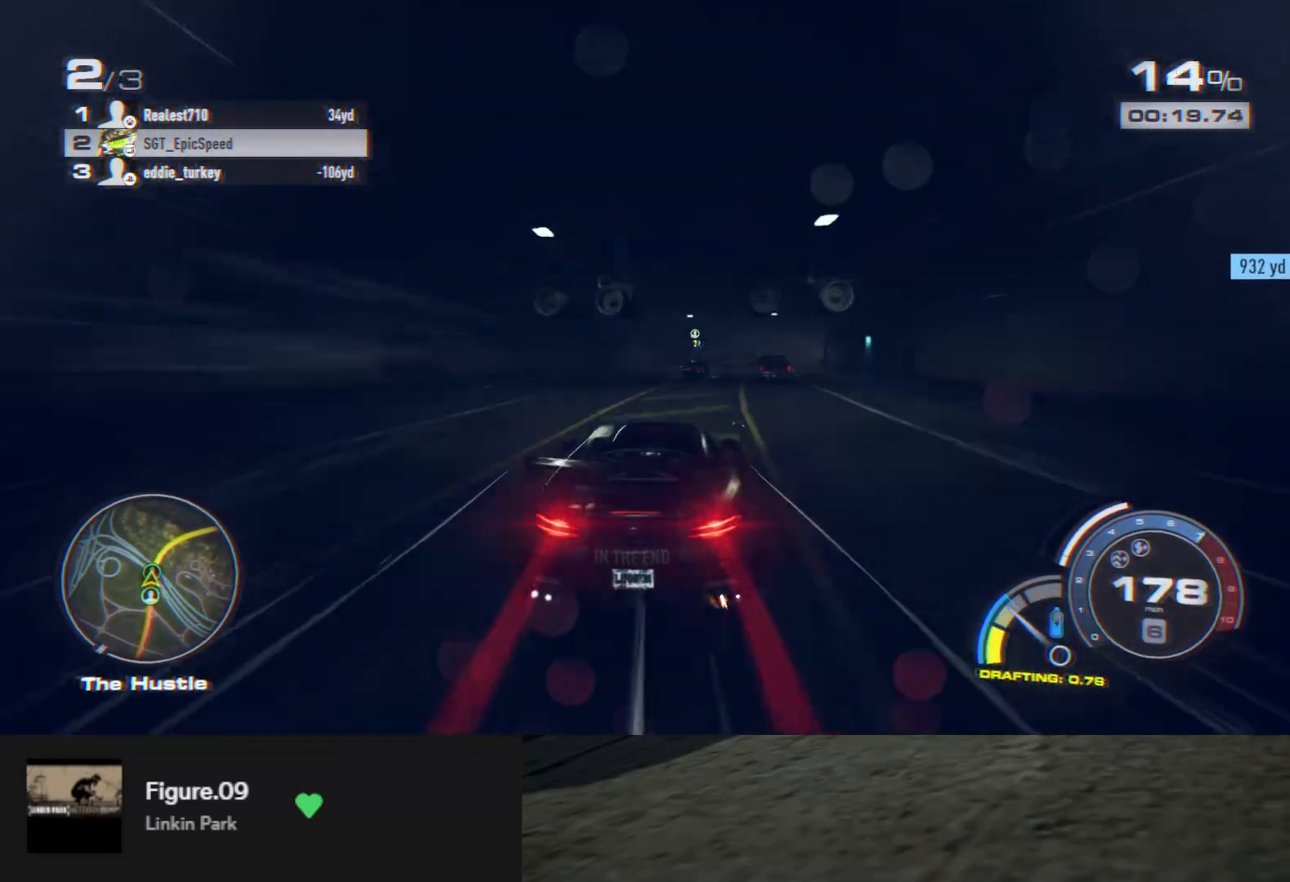
{"buttons": ["R2"], "left_stick": "down-right", "right_stick": "center", "events": []}
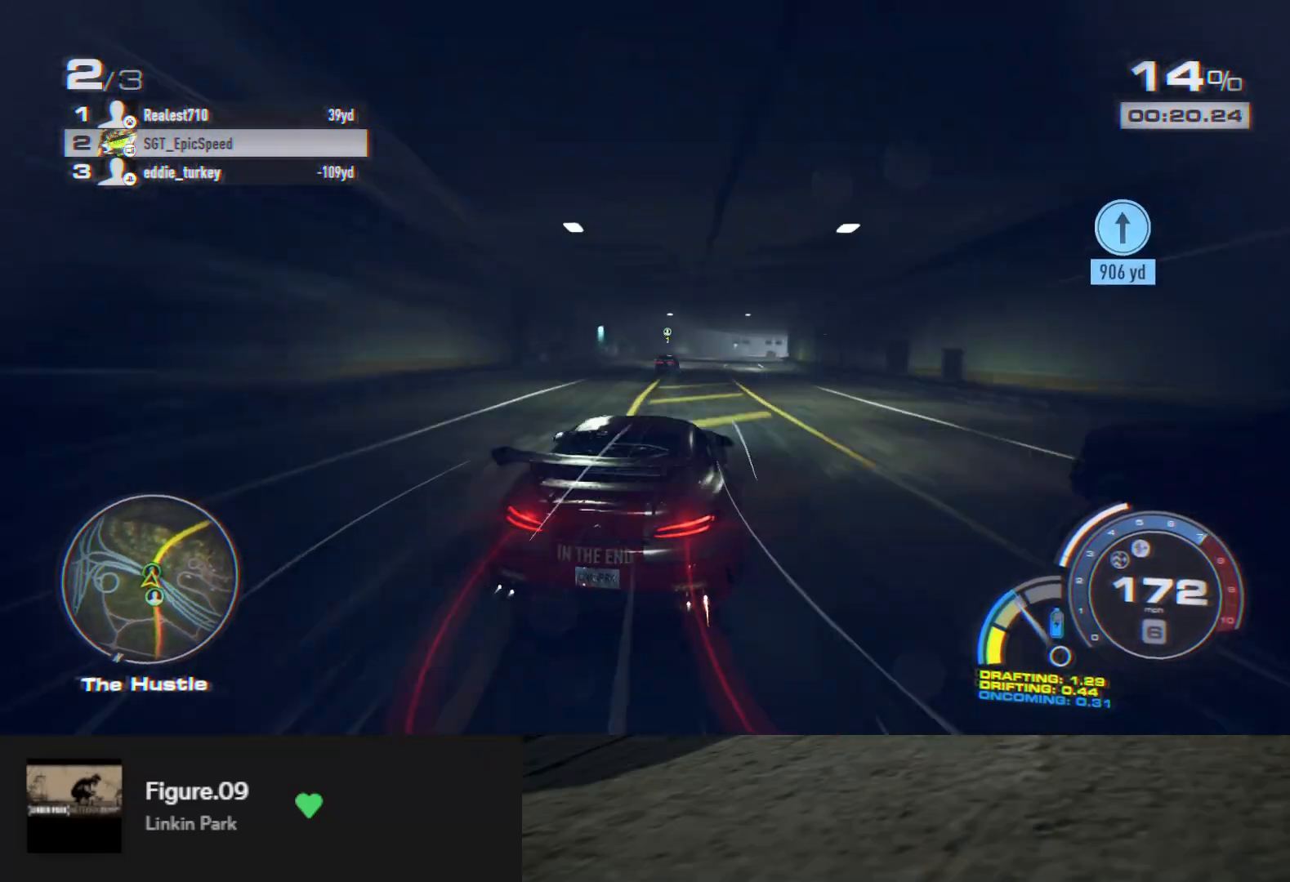
{"buttons": ["R2"], "left_stick": "down-left", "right_stick": "center", "events": [[500, "left_stick", "down-left"]]}
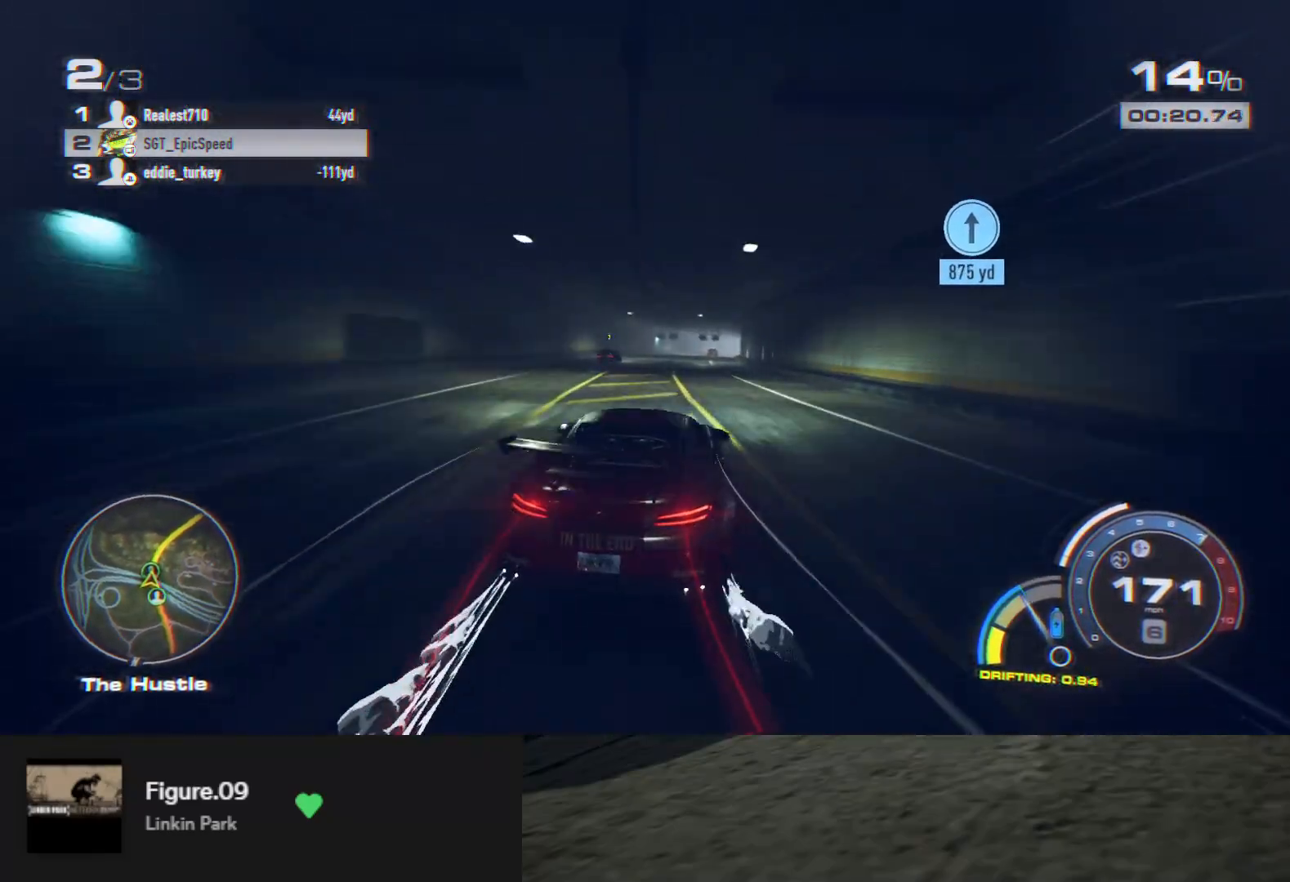
{"buttons": ["R2"], "left_stick": "down-right", "right_stick": "center", "events": [[483, "left_stick", "down-right"]]}
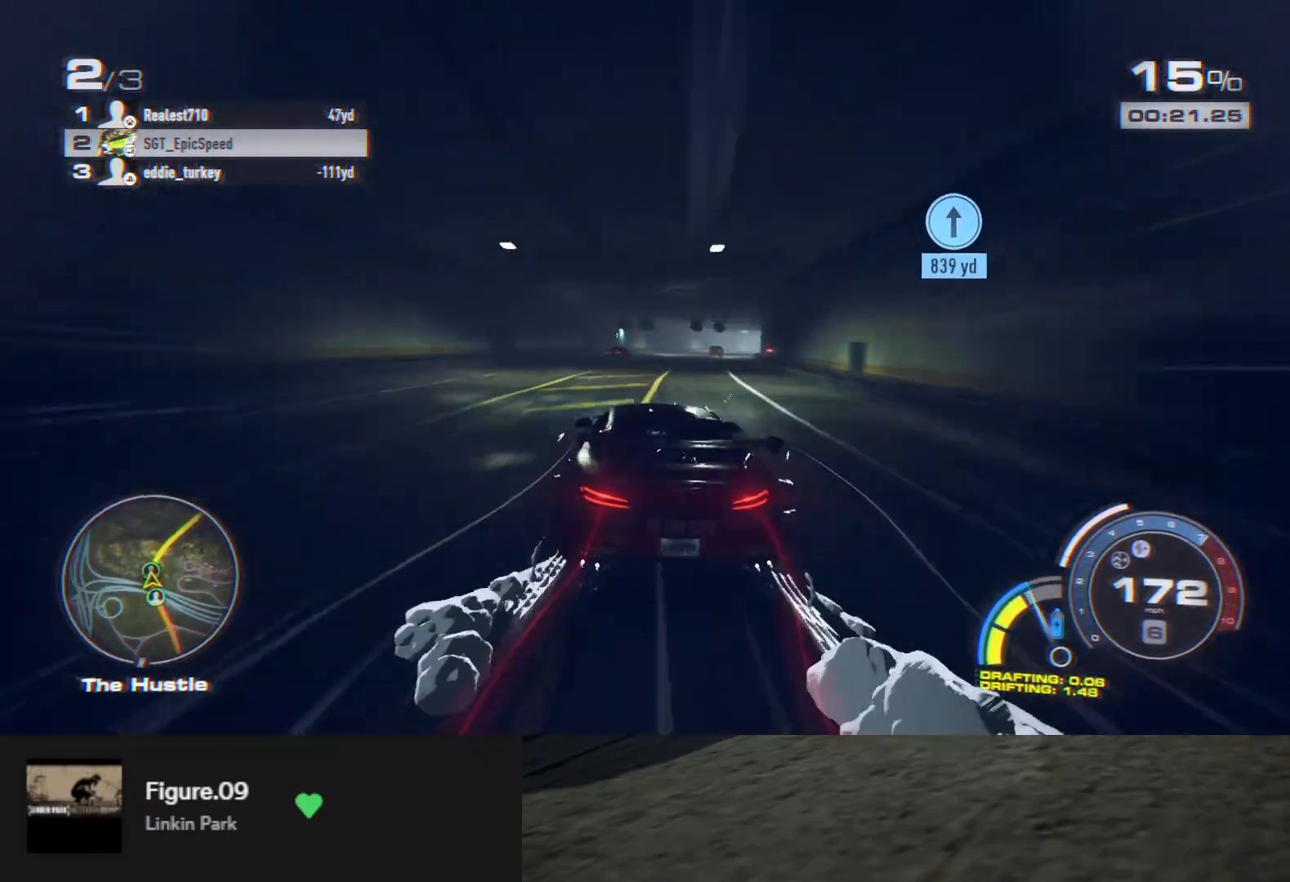
{"buttons": ["R2"], "left_stick": "down-right", "right_stick": "center", "events": []}
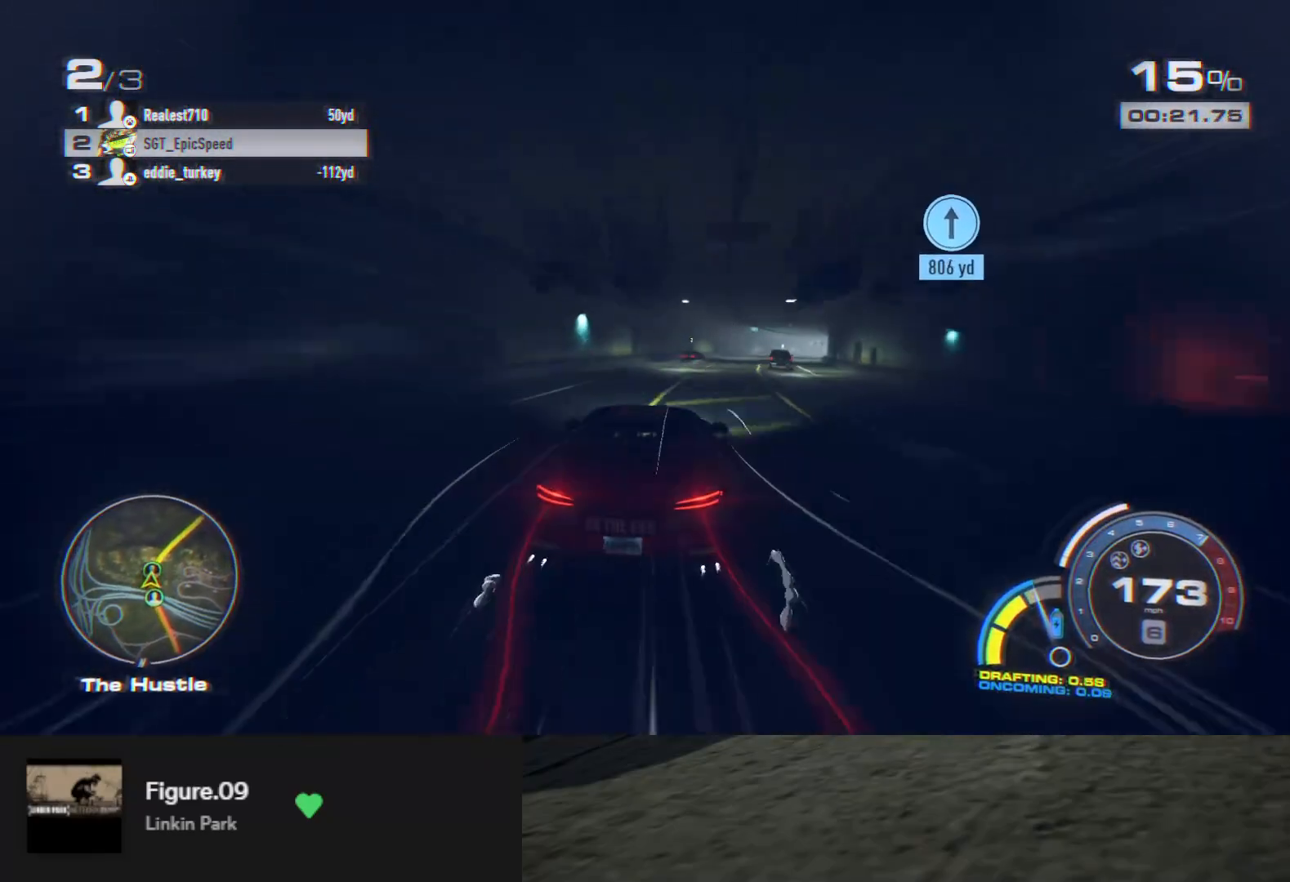
{"buttons": ["R2"], "left_stick": "down-right", "right_stick": "center", "events": [[100, "A", "down"], [167, "A", "up"], [250, "left_stick", "down"], [350, "left_stick", "down-right"]]}
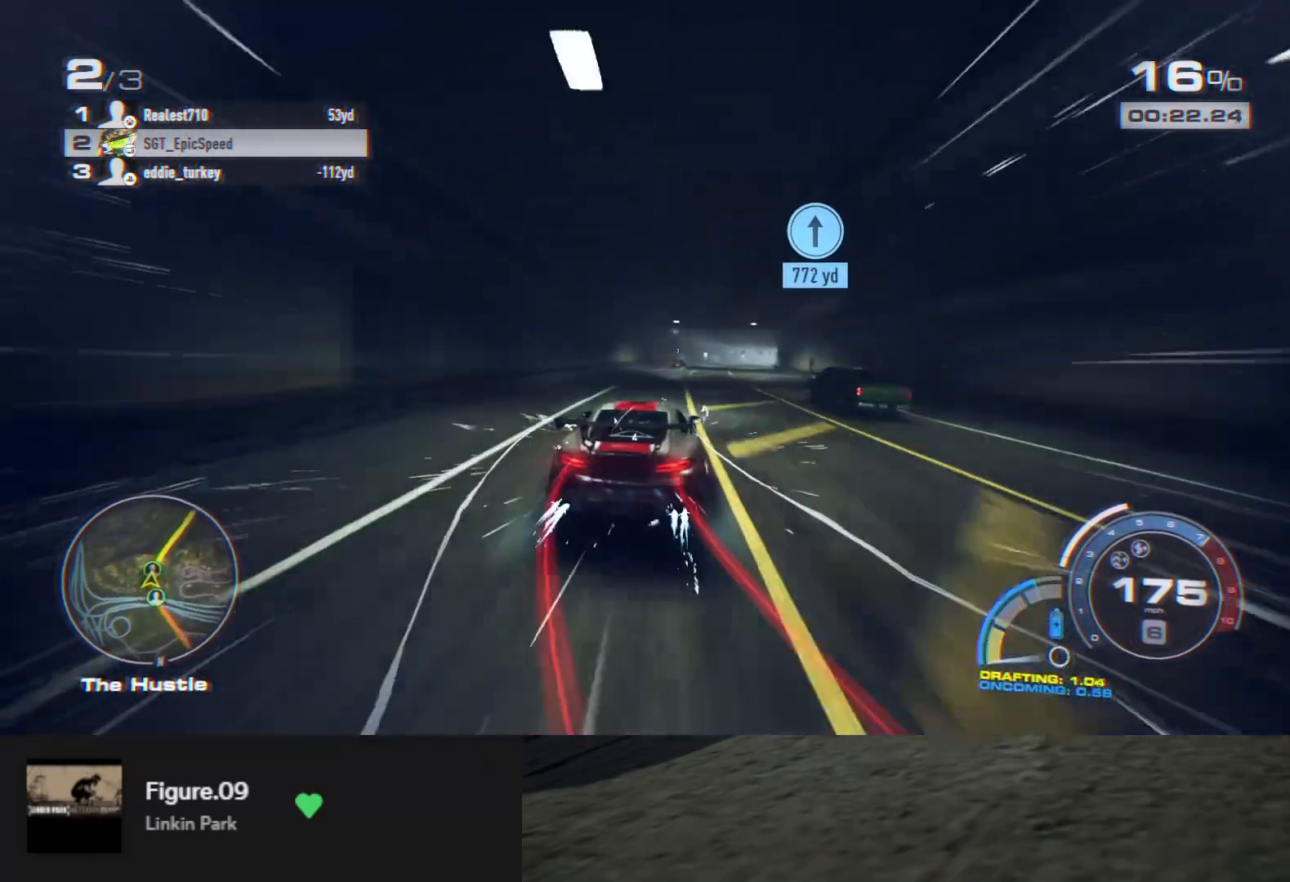
{"buttons": ["R2"], "left_stick": "down-right", "right_stick": "center", "events": []}
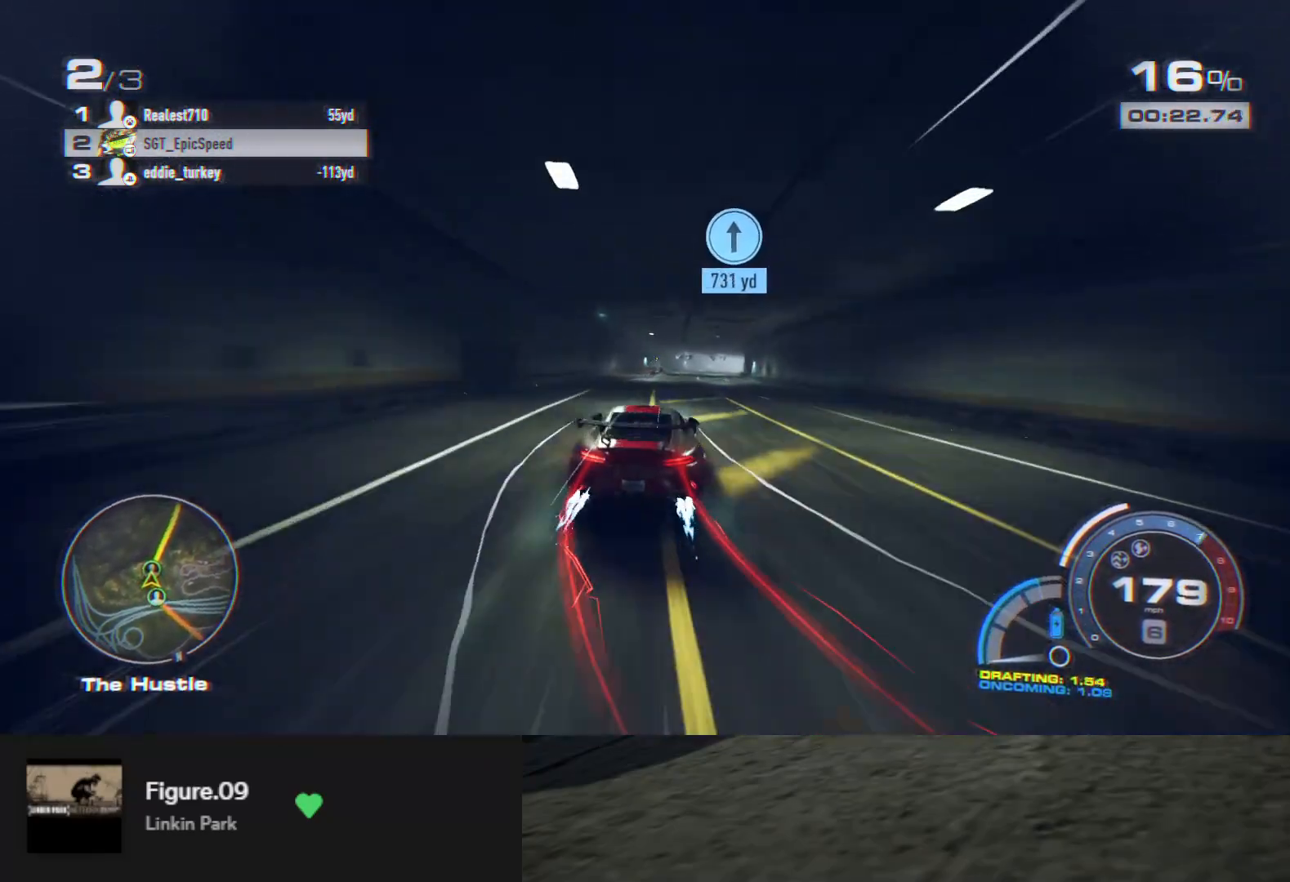
{"buttons": ["R2"], "left_stick": "down-right", "right_stick": "center", "events": [[50, "left_stick", "down"], [167, "left_stick", "down-right"], [300, "left_stick", "down"], [400, "left_stick", "down-right"]]}
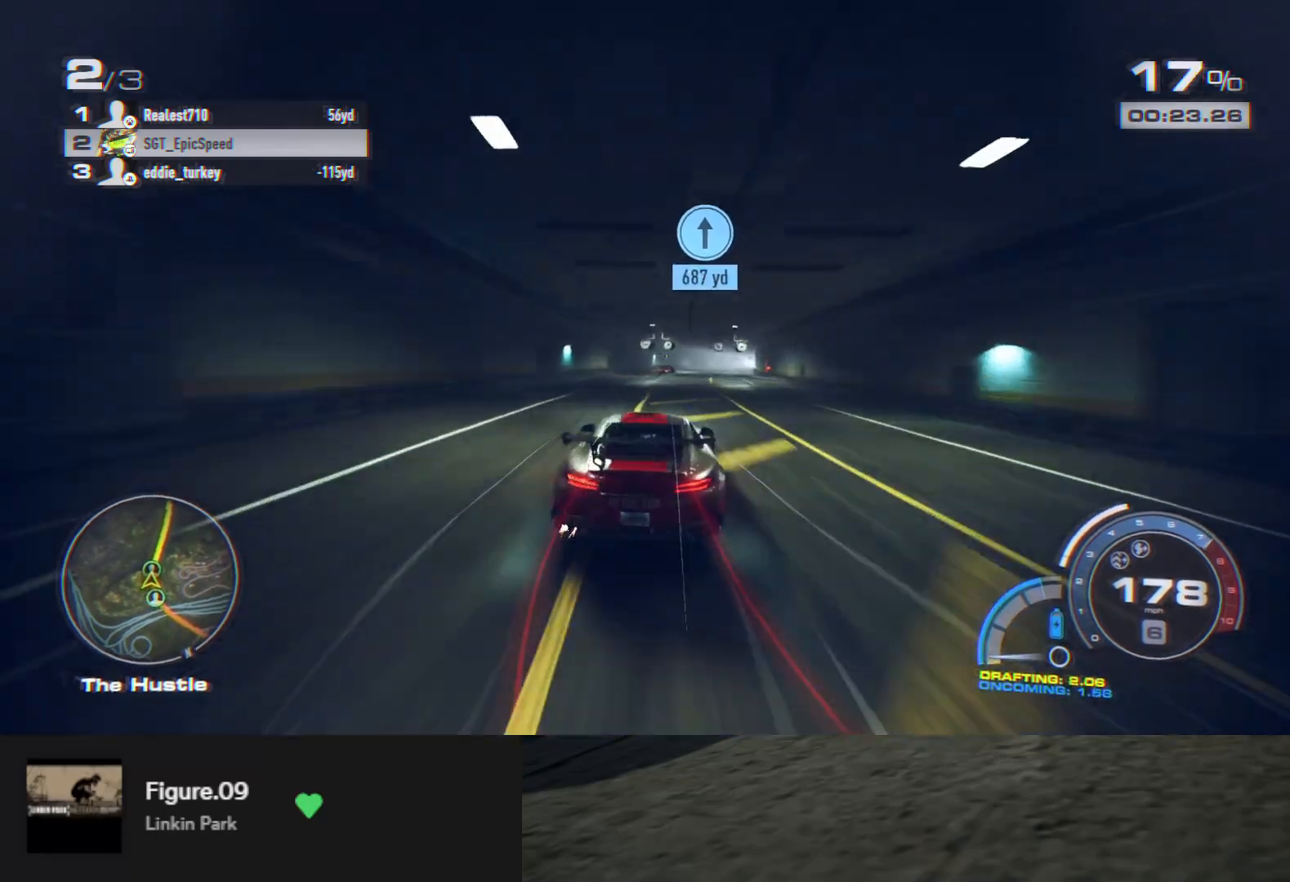
{"buttons": ["R2"], "left_stick": "down", "right_stick": "center", "events": [[333, "left_stick", "down"]]}